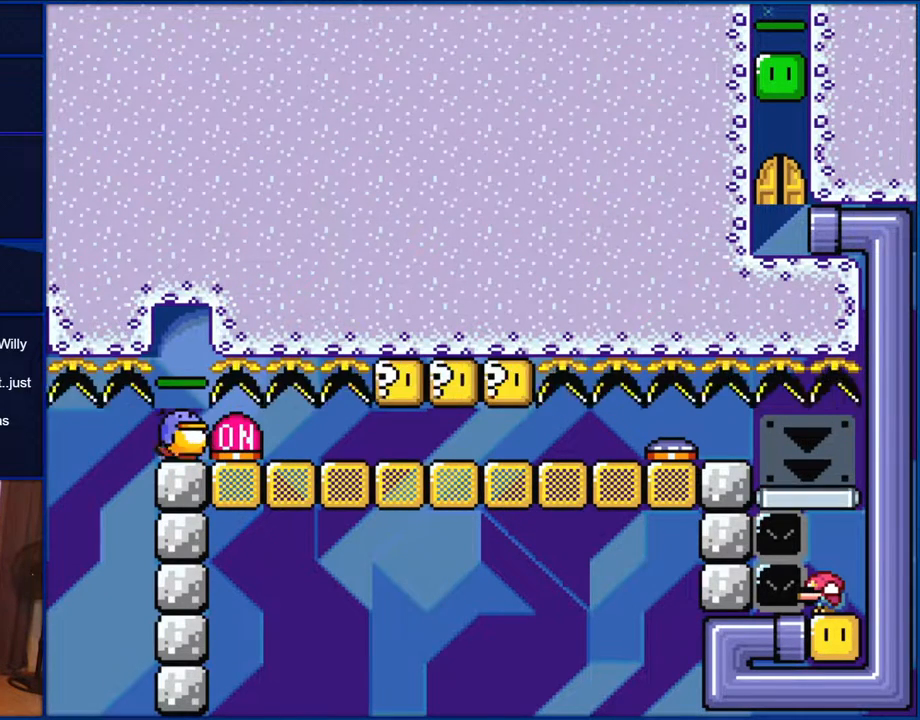
Gameplay with a controller (Nintendo layout); each line is a JSON object with the inputs held at the frame after it. "events" lists button and stick changes between this image and that frame as [ms after this image, input, new state], when the widget could be followed in between. Not read: L1 L3 R1 R3.
{"buttons": ["Y", "DPAD_DOWN"], "events": []}
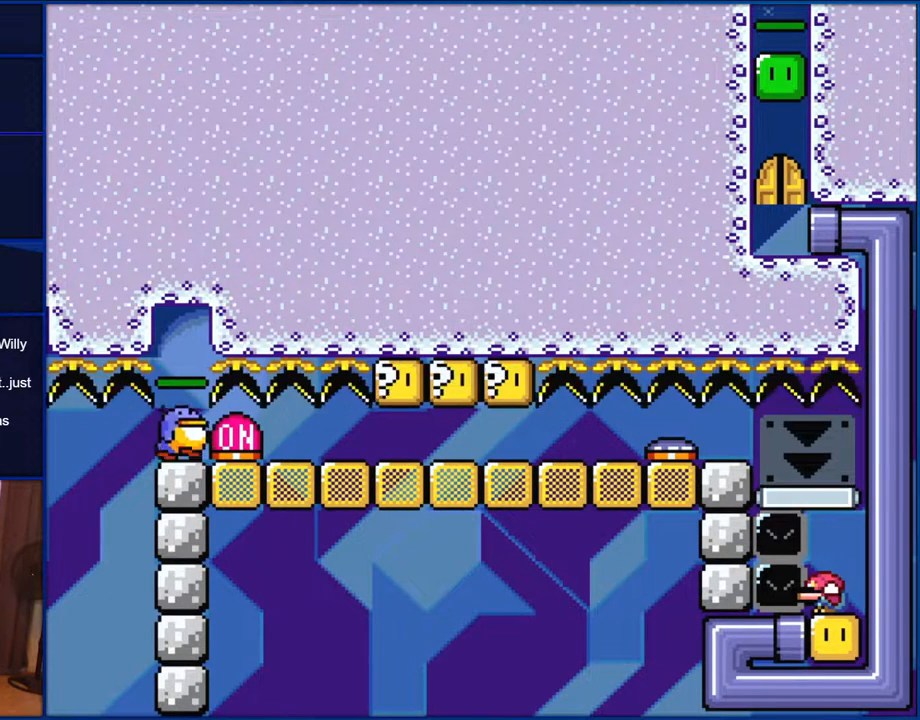
{"buttons": ["Y", "DPAD_DOWN"], "events": []}
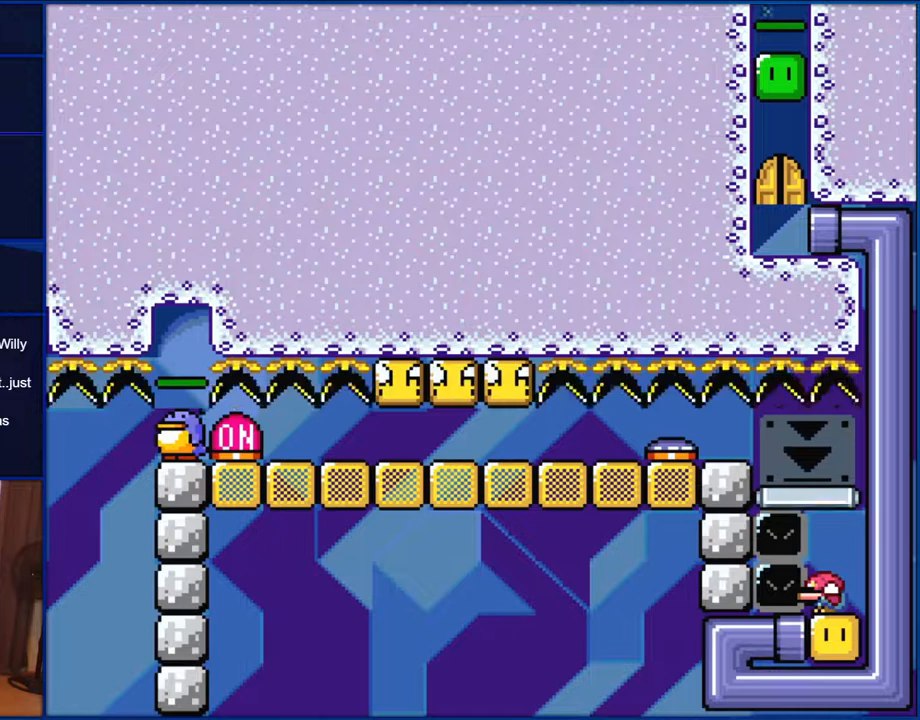
{"buttons": ["Y", "DPAD_DOWN"], "events": []}
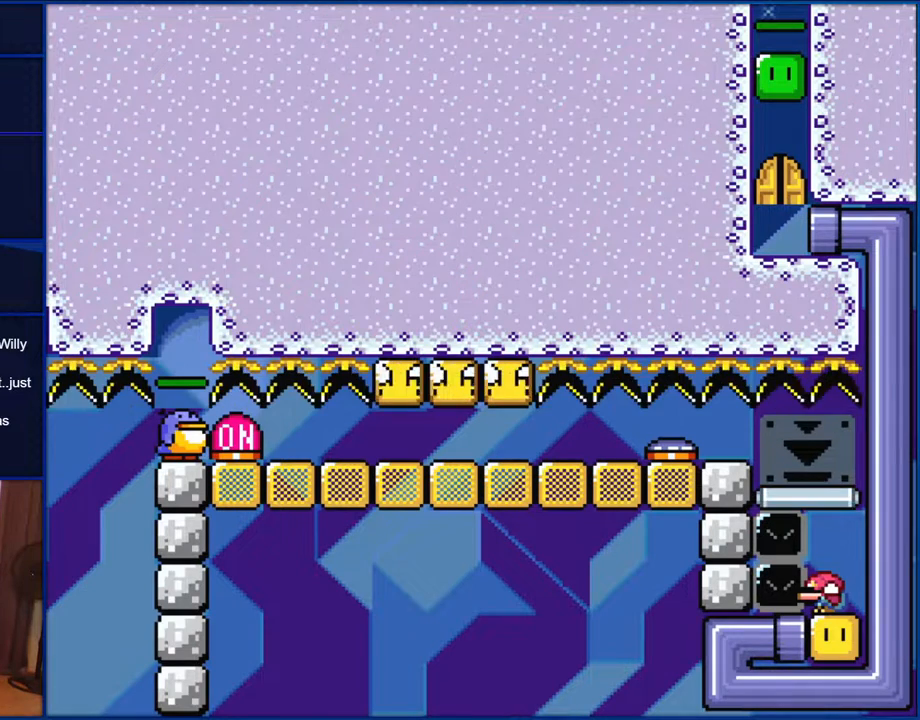
{"buttons": ["Y", "DPAD_DOWN"], "events": []}
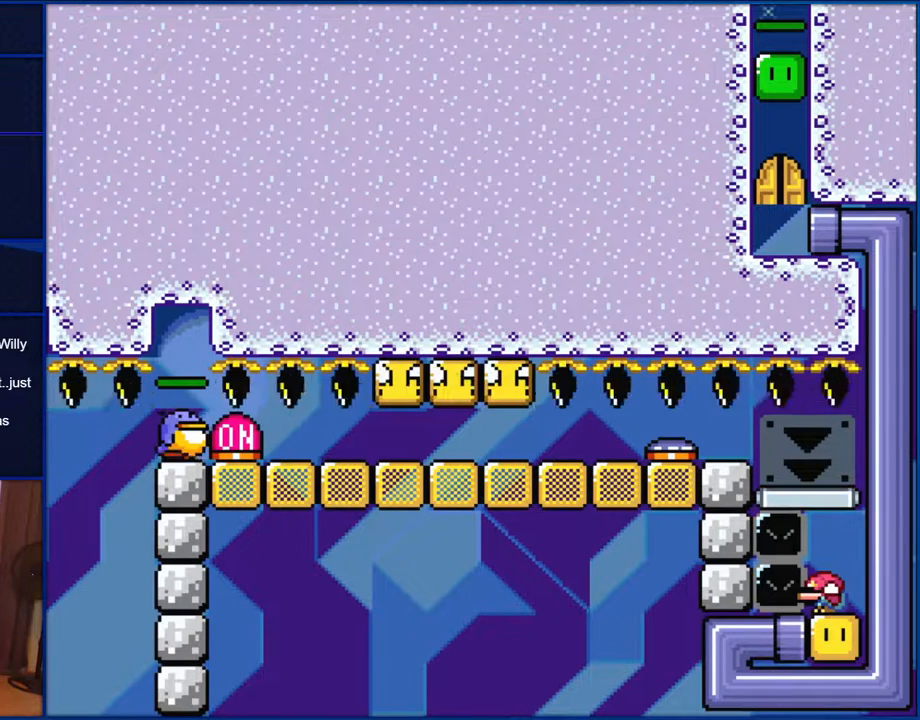
{"buttons": ["Y", "DPAD_DOWN"], "events": []}
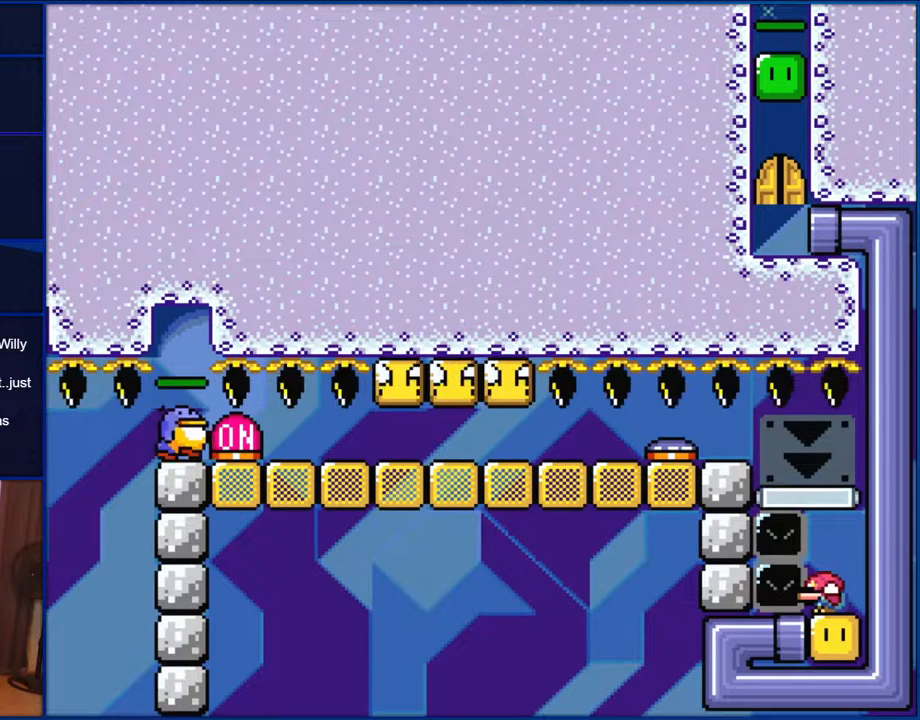
{"buttons": ["Y", "DPAD_DOWN"], "events": []}
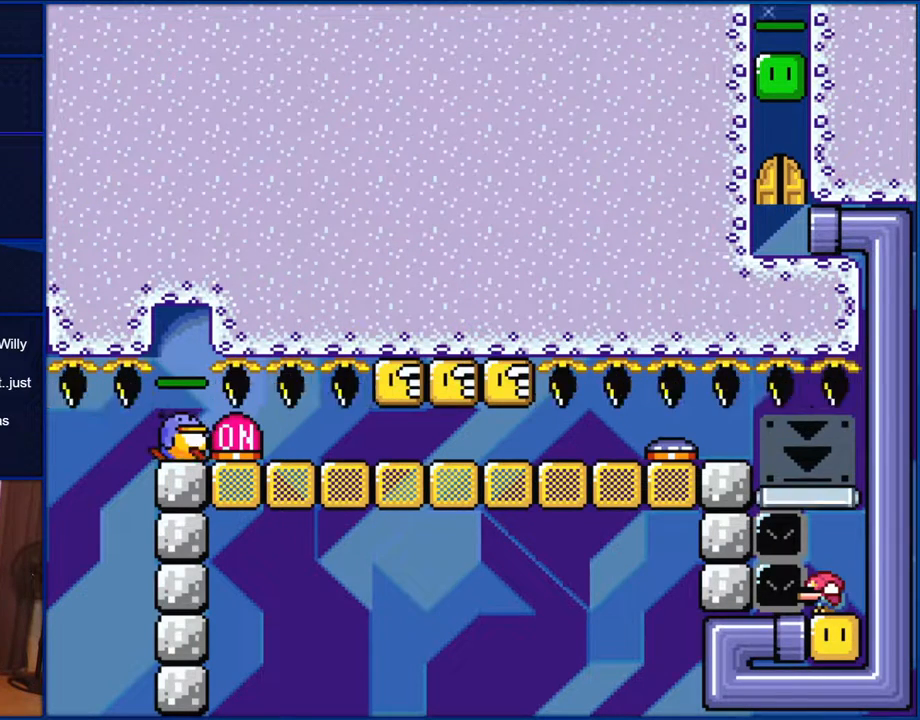
{"buttons": ["Y", "DPAD_DOWN"], "events": []}
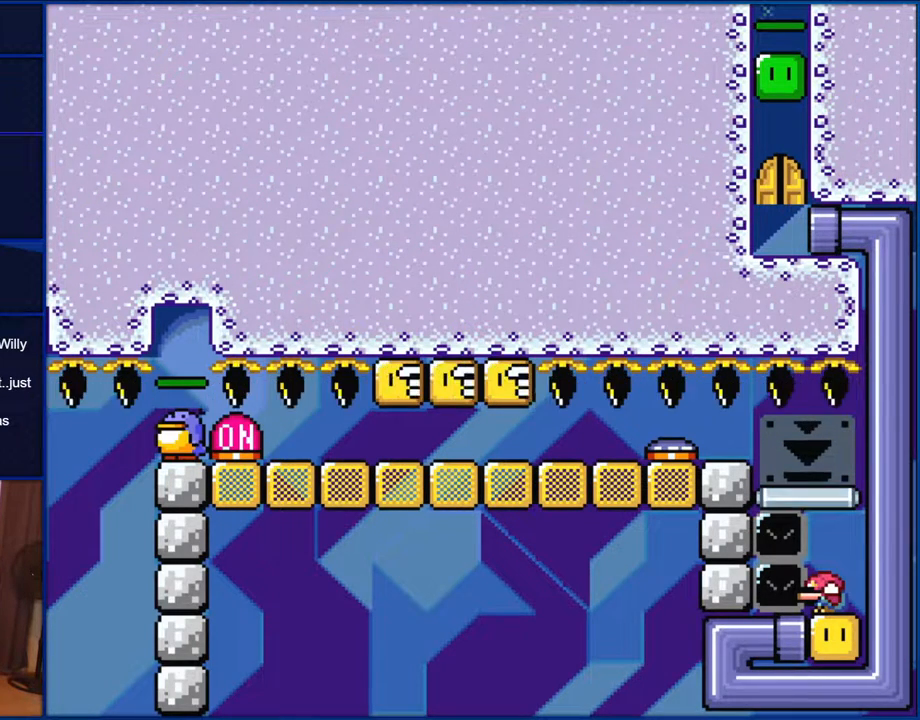
{"buttons": ["Y", "DPAD_DOWN"], "events": []}
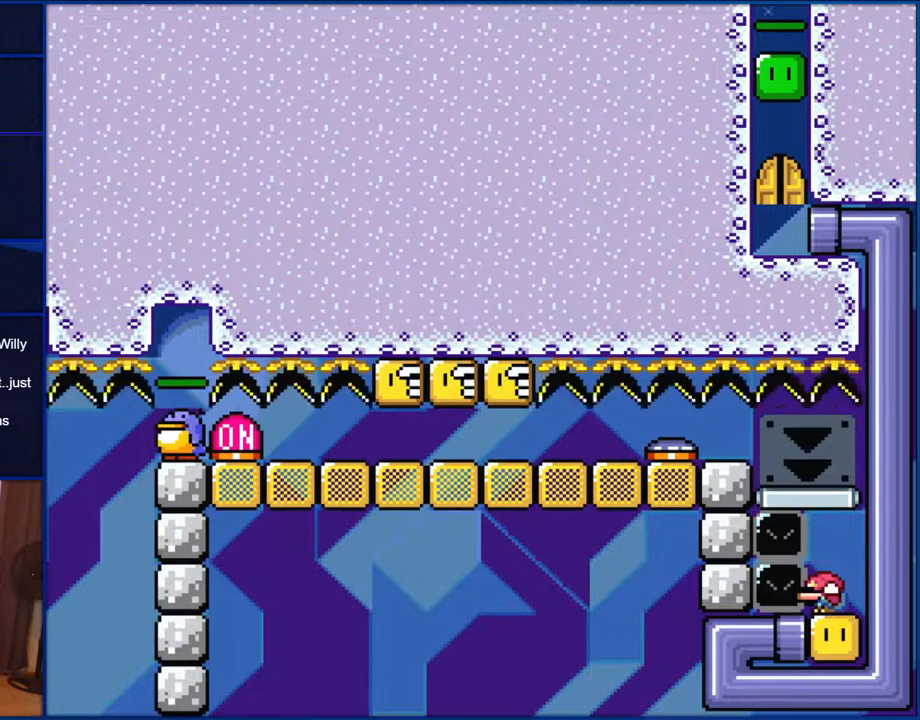
{"buttons": ["Y", "DPAD_DOWN"], "events": []}
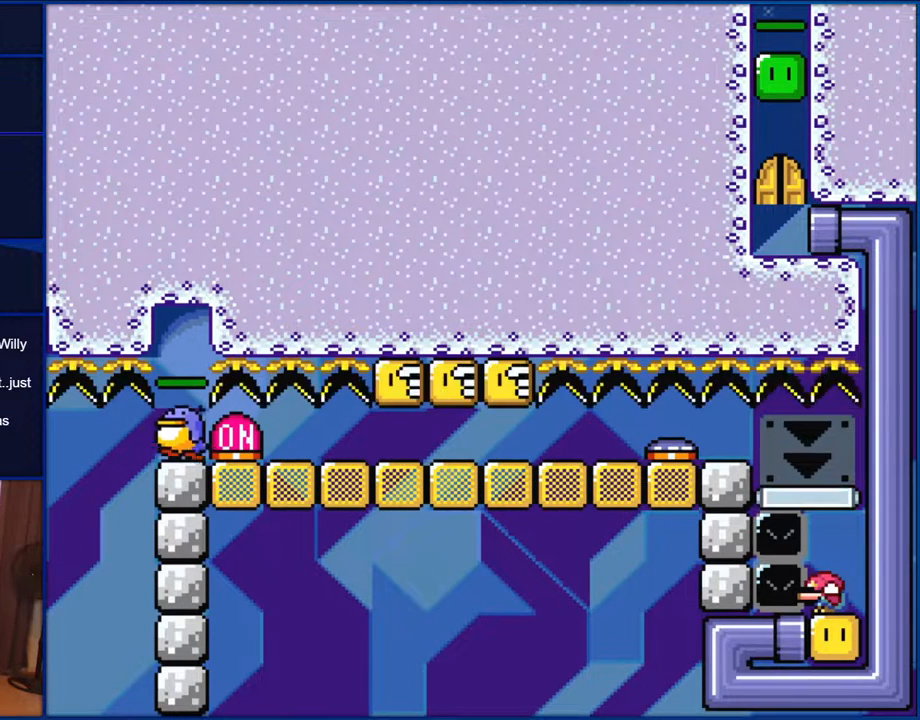
{"buttons": ["Y", "DPAD_DOWN"], "events": []}
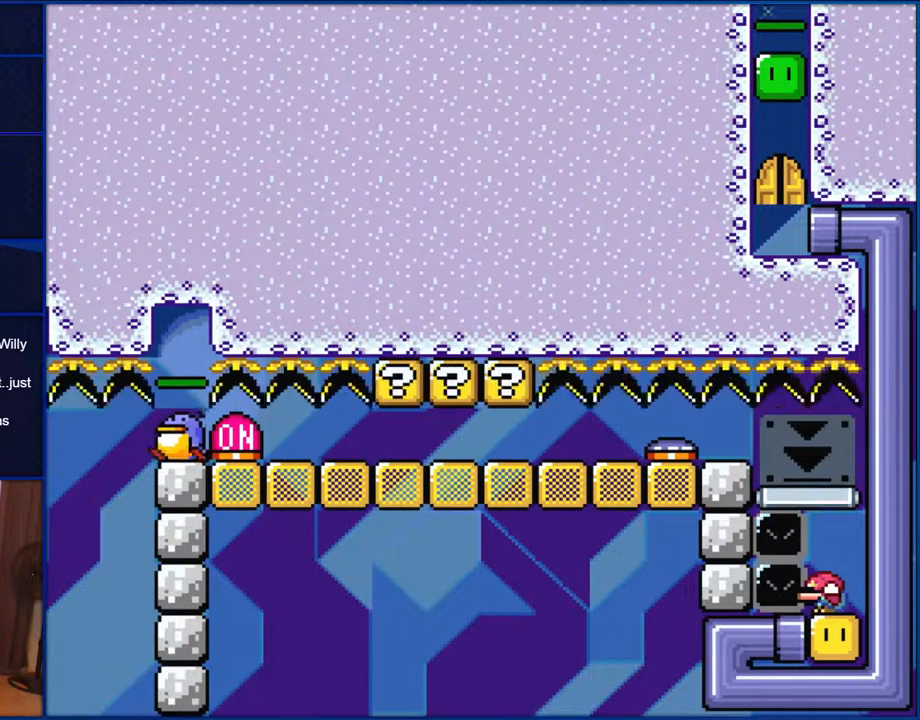
{"buttons": ["Y", "DPAD_DOWN"], "events": []}
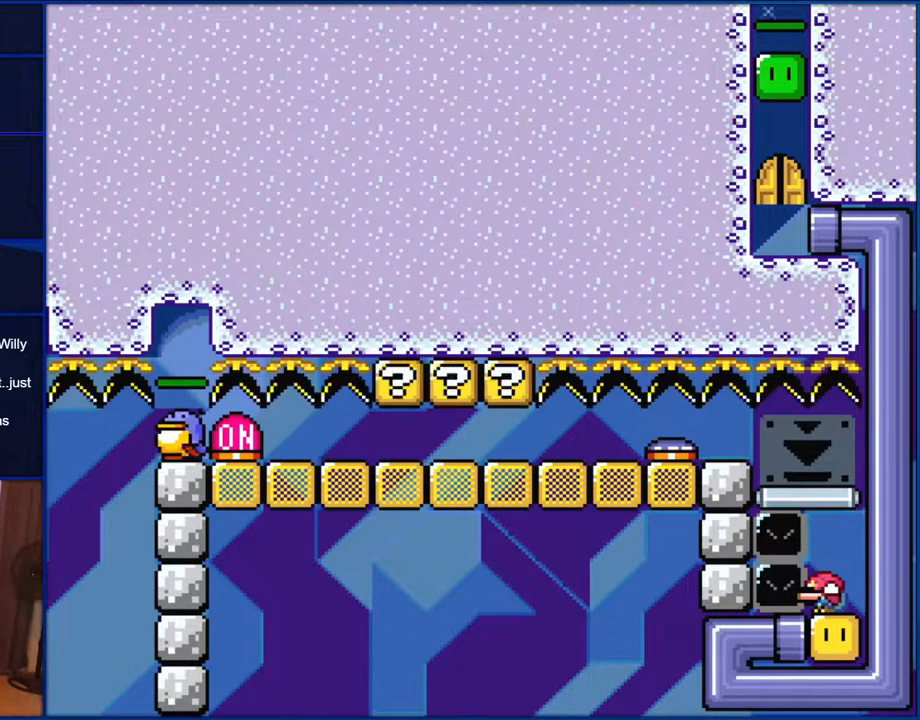
{"buttons": ["Y", "DPAD_DOWN"], "events": []}
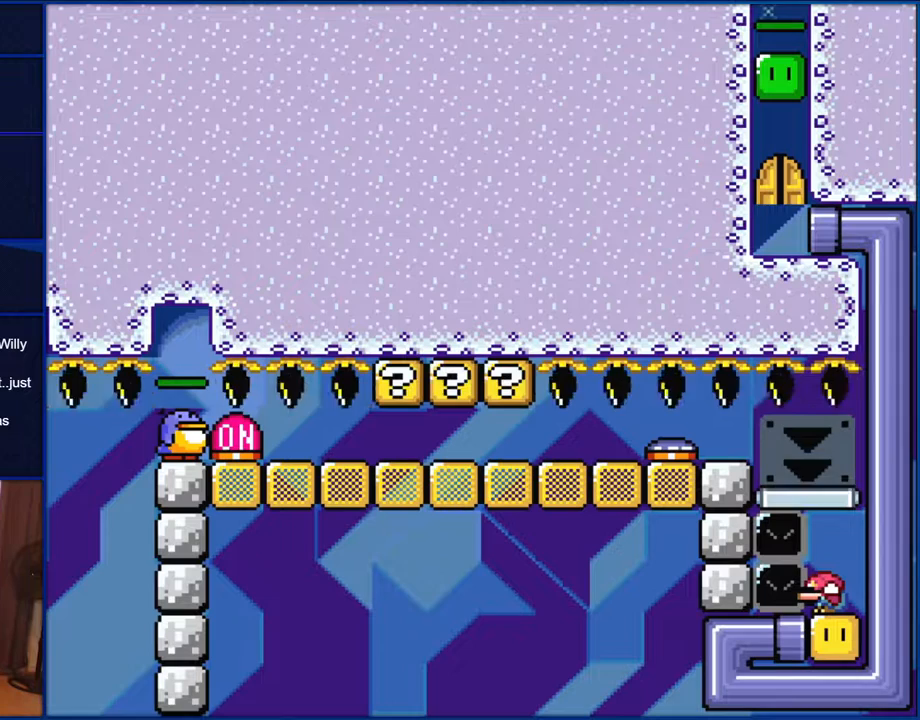
{"buttons": ["Y", "DPAD_DOWN"], "events": []}
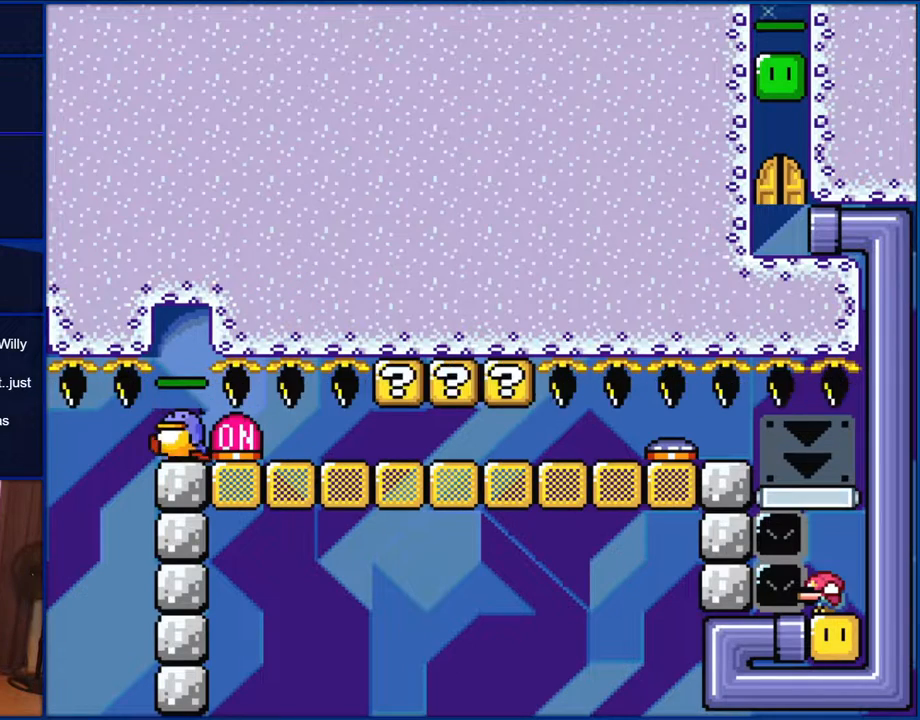
{"buttons": ["Y", "DPAD_DOWN"], "events": []}
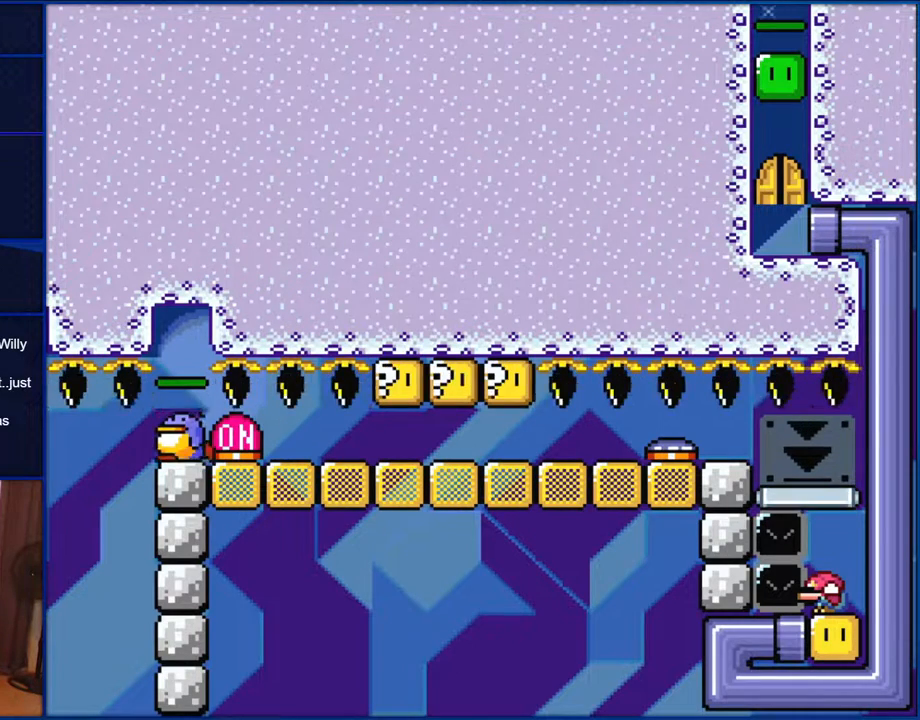
{"buttons": ["Y", "DPAD_DOWN"], "events": []}
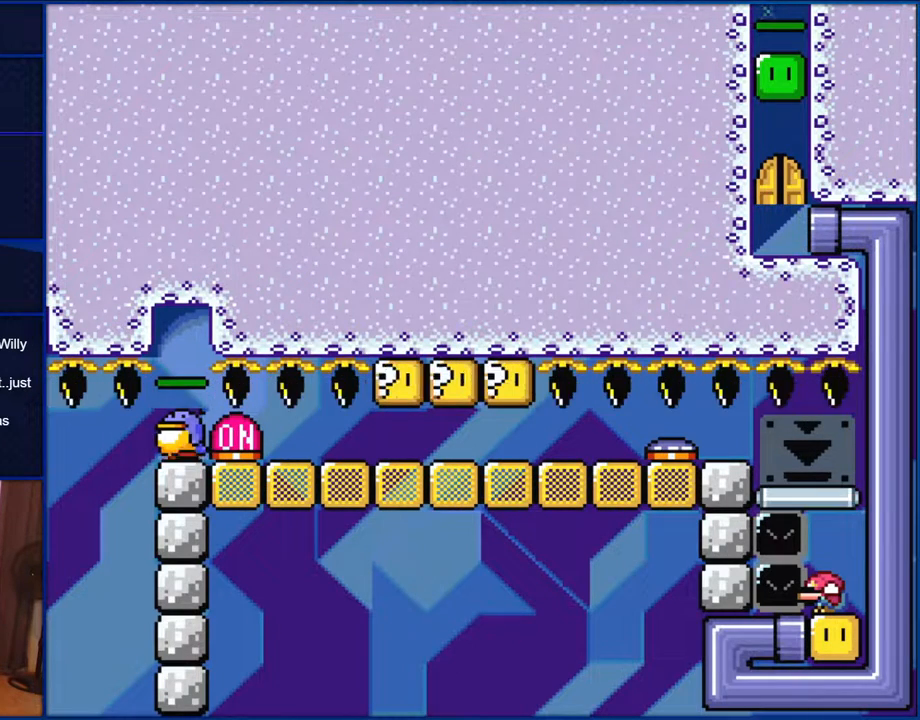
{"buttons": ["Y", "DPAD_DOWN"], "events": []}
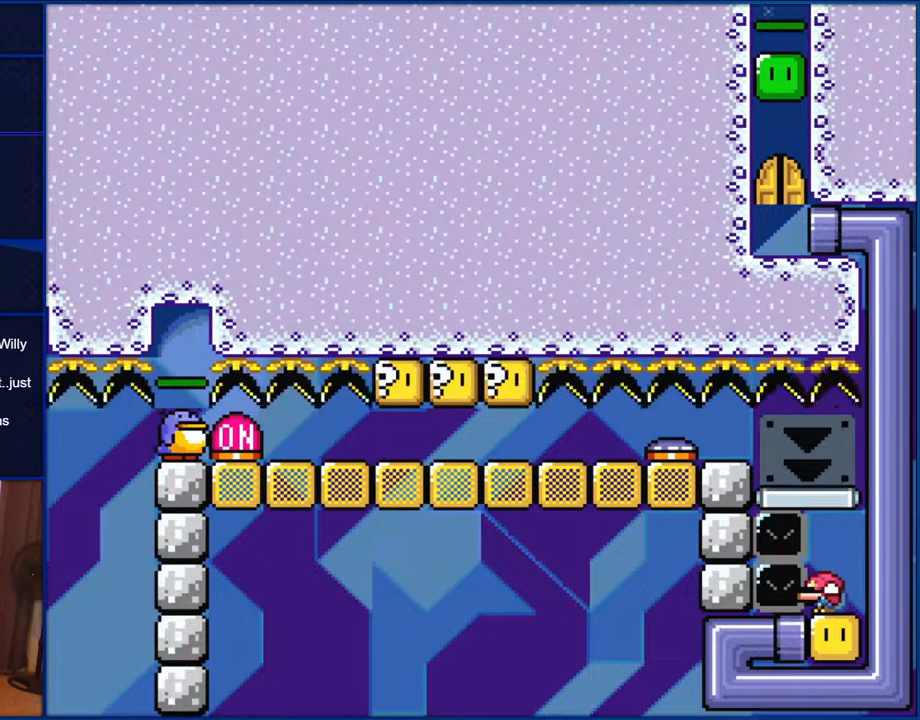
{"buttons": ["Y", "DPAD_DOWN"], "events": []}
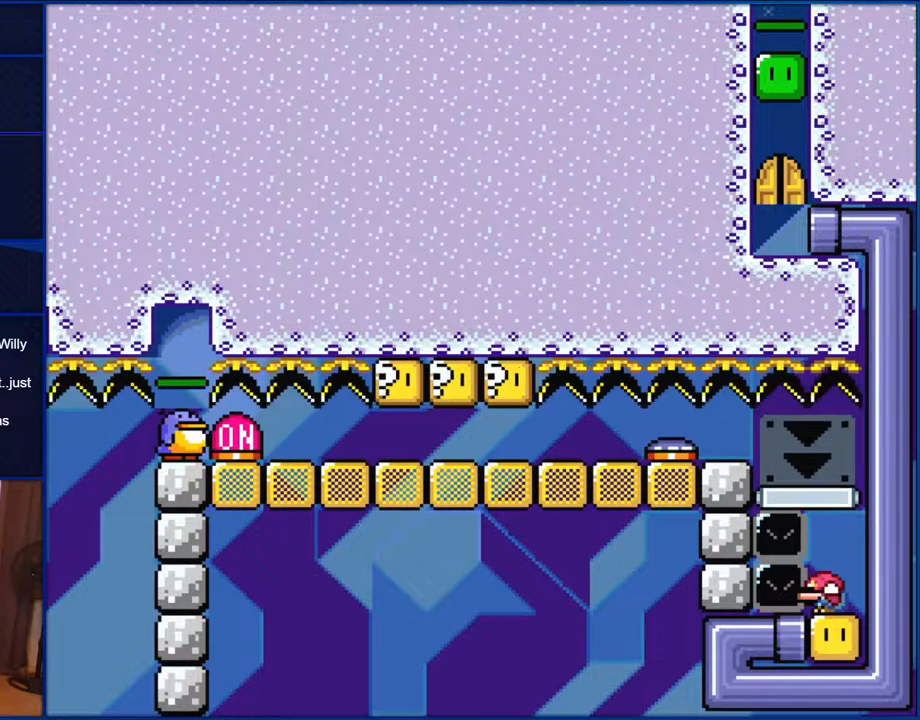
{"buttons": ["Y", "DPAD_DOWN"], "events": []}
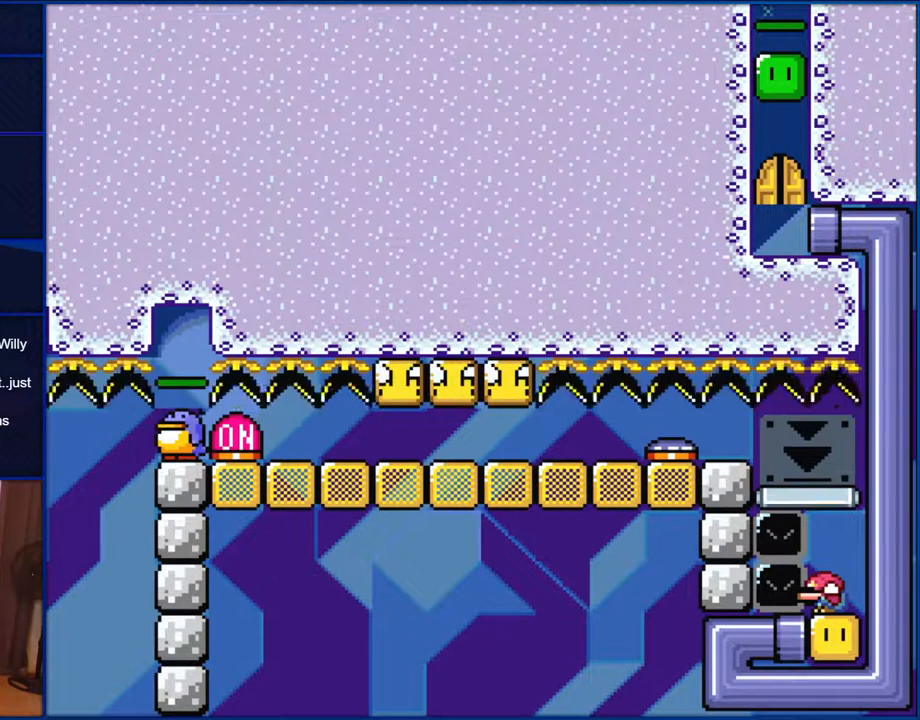
{"buttons": ["Y", "DPAD_DOWN"], "events": []}
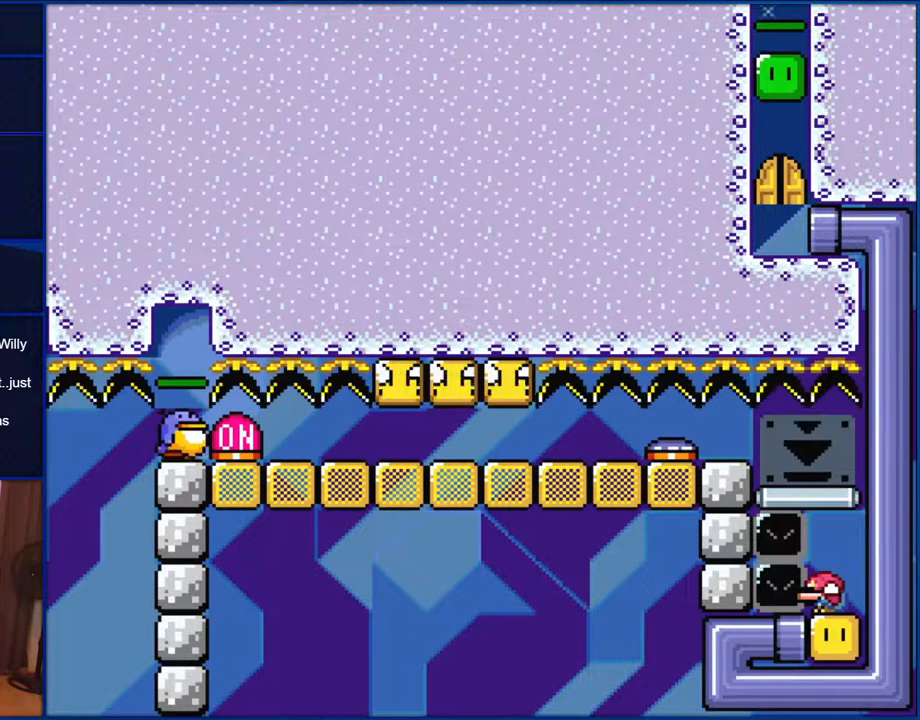
{"buttons": ["Y", "DPAD_DOWN"], "events": []}
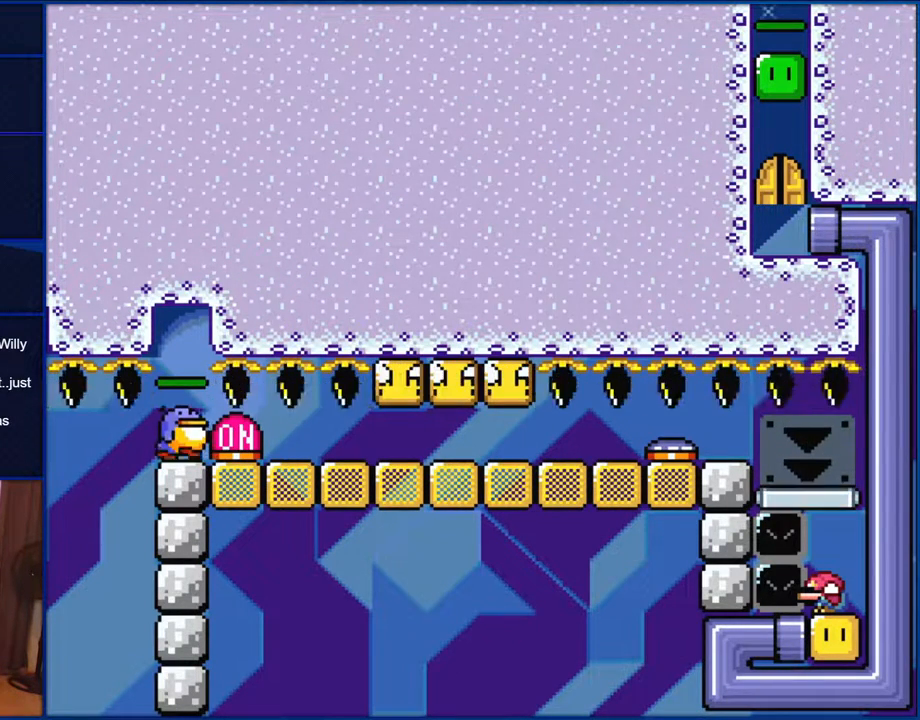
{"buttons": ["Y", "DPAD_DOWN"], "events": []}
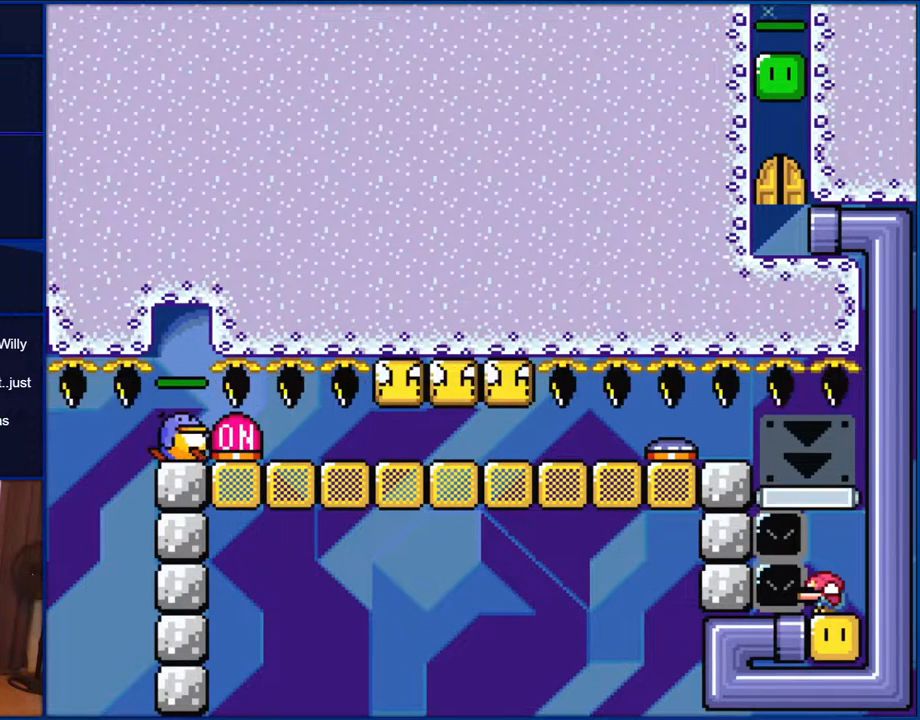
{"buttons": ["Y", "DPAD_DOWN", "DPAD_RIGHT"], "events": [[283, "DPAD_RIGHT", "down"]]}
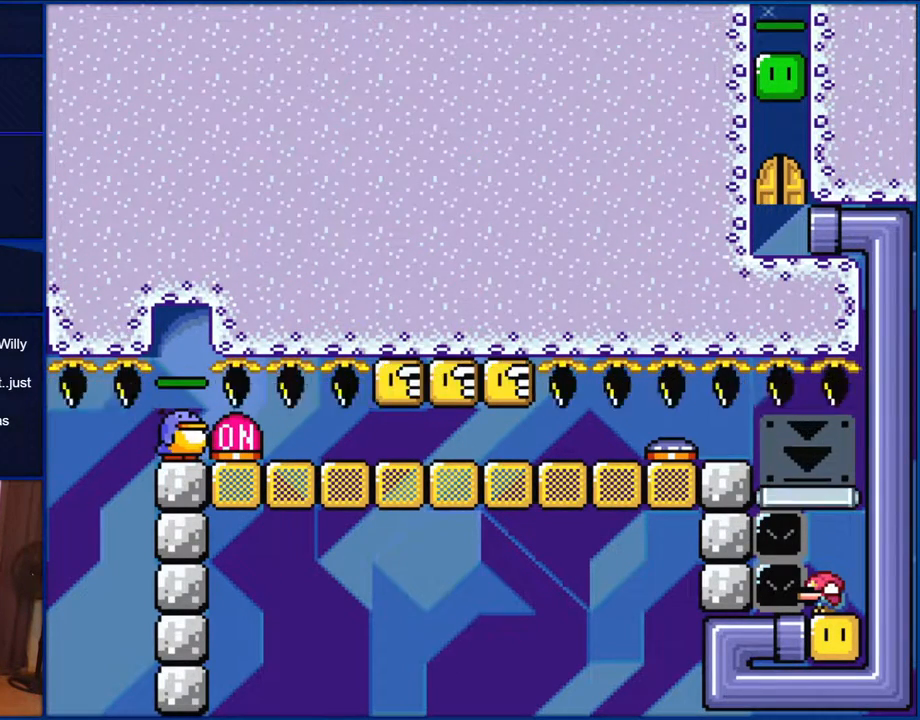
{"buttons": ["Y", "DPAD_DOWN"], "events": [[17, "DPAD_RIGHT", "up"], [50, "DPAD_RIGHT", "down"], [350, "DPAD_RIGHT", "up"]]}
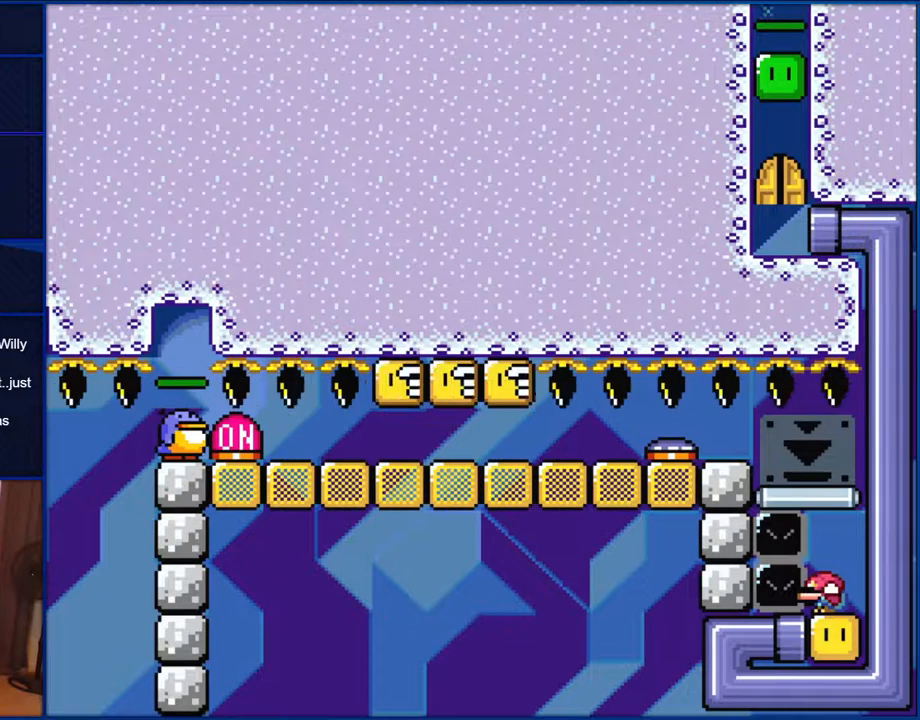
{"buttons": ["Y", "DPAD_DOWN"], "events": [[83, "DPAD_RIGHT", "down"], [267, "DPAD_RIGHT", "up"]]}
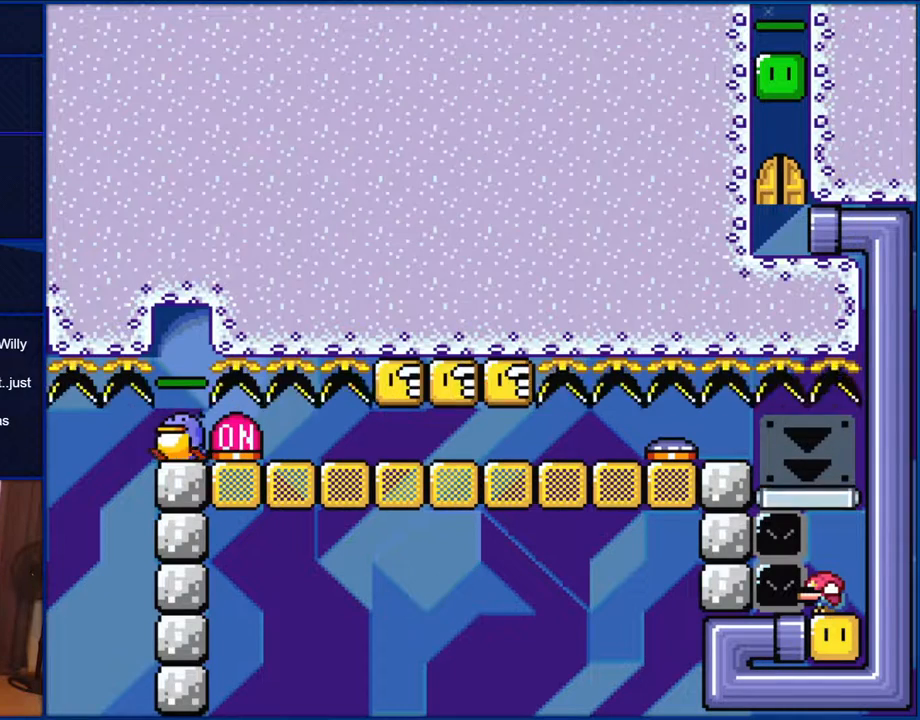
{"buttons": ["Y", "DPAD_DOWN"], "events": []}
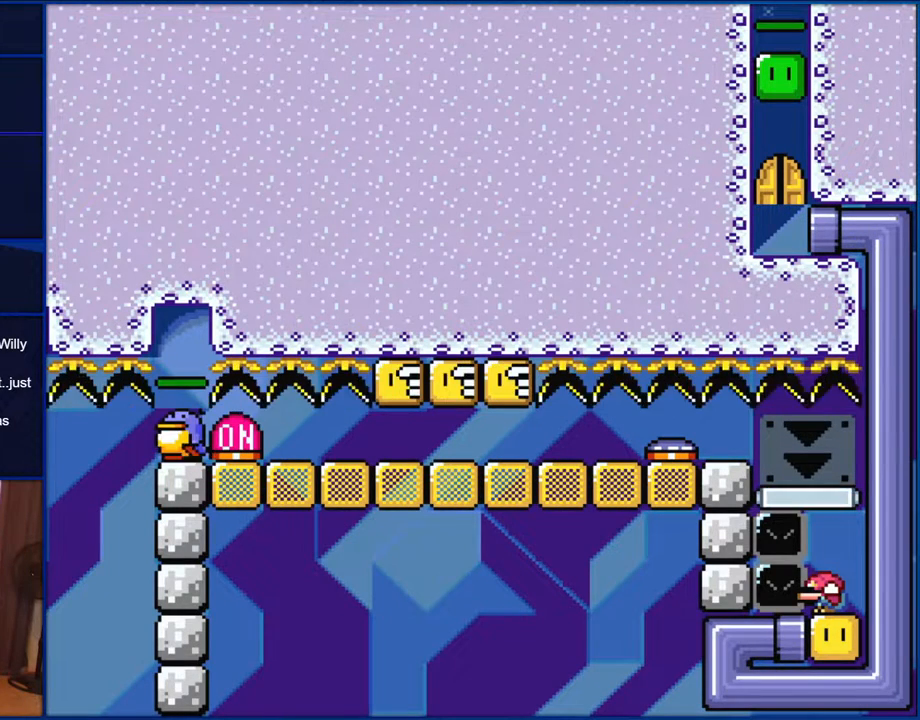
{"buttons": ["Y", "DPAD_DOWN"], "events": []}
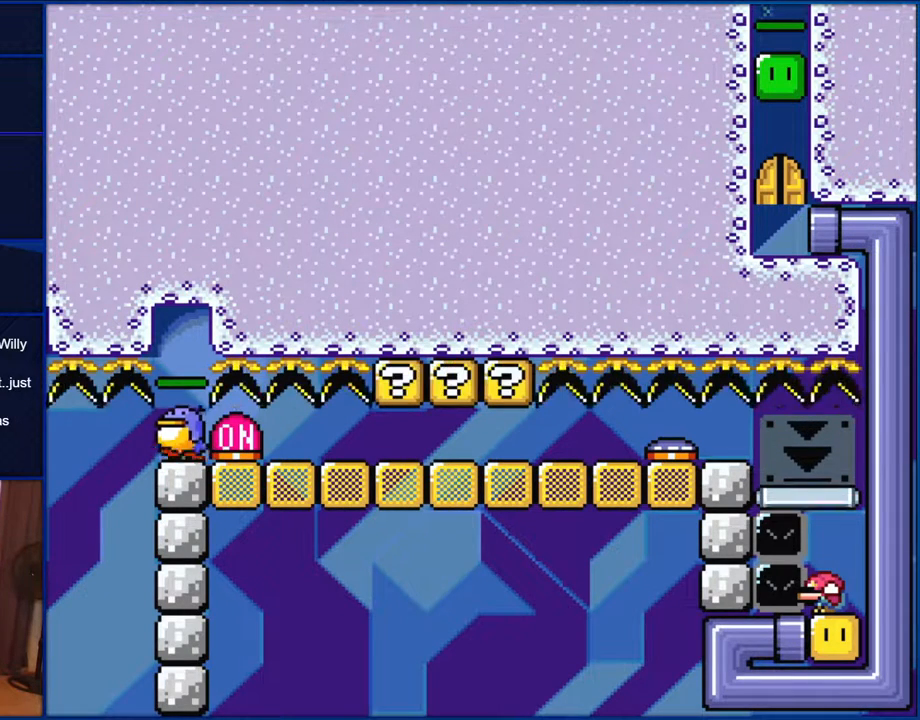
{"buttons": ["Y", "DPAD_DOWN"], "events": []}
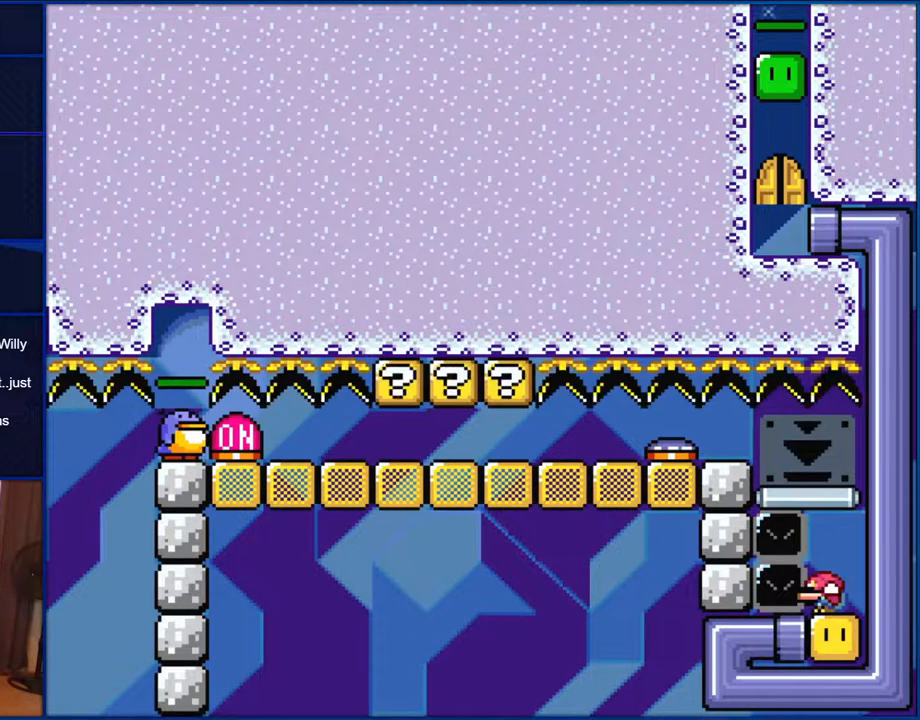
{"buttons": ["Y", "DPAD_DOWN"], "events": []}
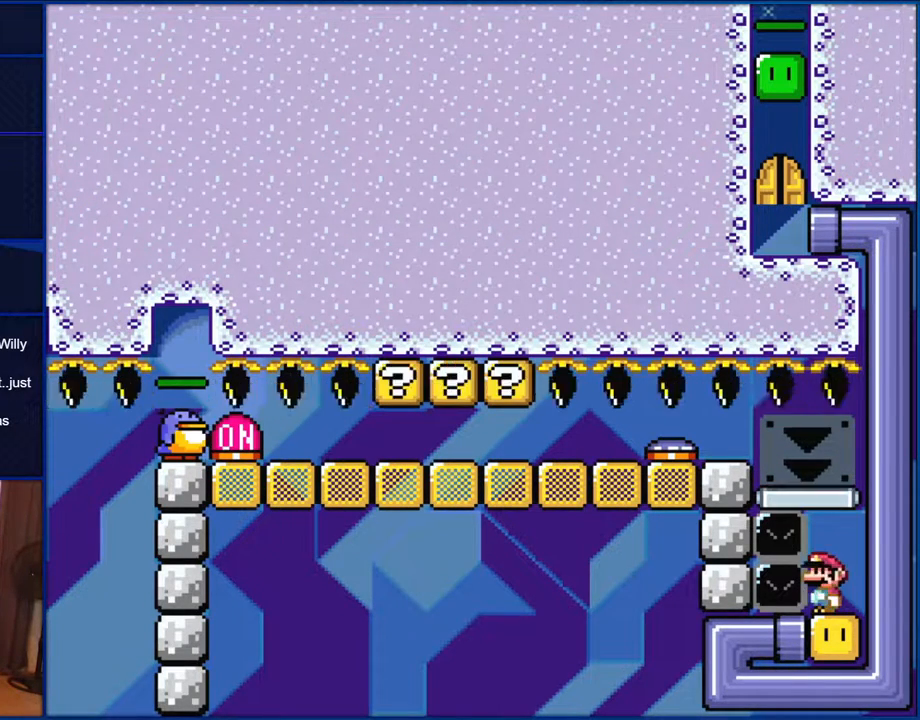
{"buttons": [], "events": [[17, "DPAD_DOWN", "up"], [150, "DPAD_RIGHT", "down"], [350, "DPAD_RIGHT", "up"], [350, "Y", "up"]]}
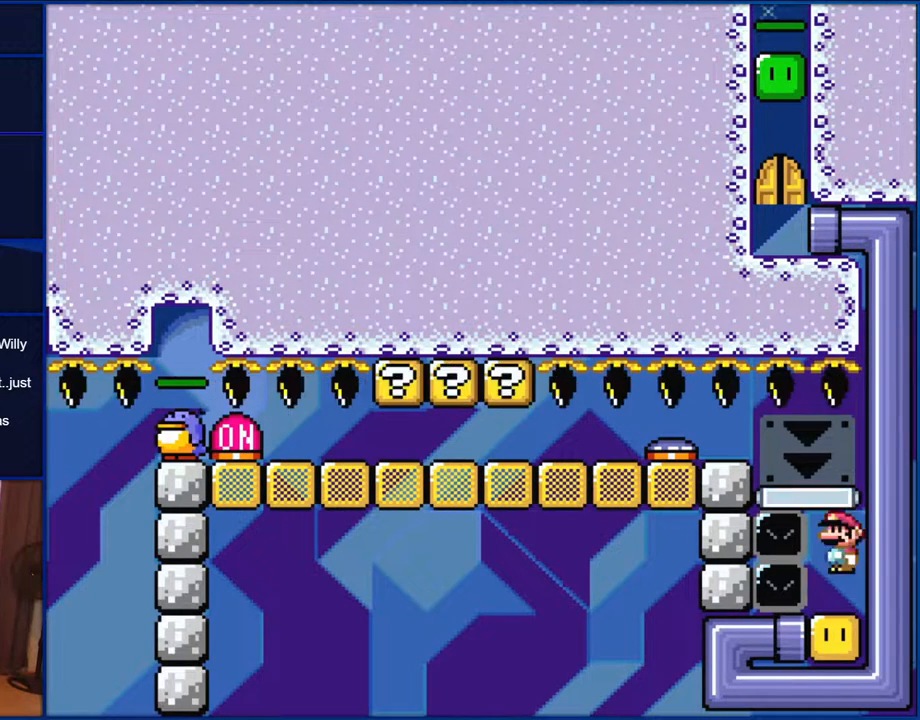
{"buttons": [], "events": [[50, "A", "down"], [283, "A", "up"]]}